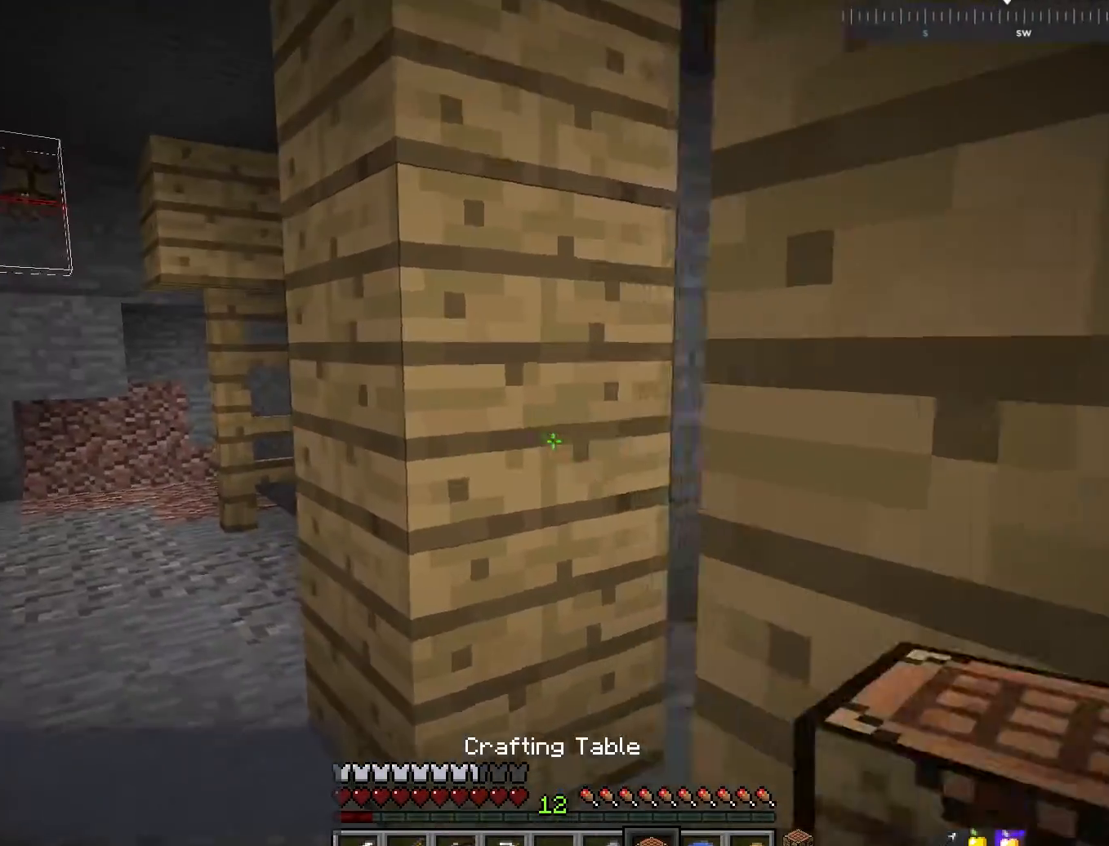
Gameplay with keyboard and mouse; each line is a JSON object with the keys and mouse buttons held at the frame after it. "events" lists presses ("down") and releases ("up") of "a", "d", "s", "space", "w", "mouse_left" and "mouse_right" between this image and that frame as [ms after this image, input, new state], when the widget could be followed in between. "mouse_left", "mouse_right" = the "left", "right" buttons of the "mouse" list. No other keys are recorded. Fast repeated clicks can show as one long hold. Mouse movement is not recorded.
{"keys": ["w"], "mouse": [], "events": [[17, "mouse_right", "down"], [183, "mouse_right", "up"], [233, "a", "up"]]}
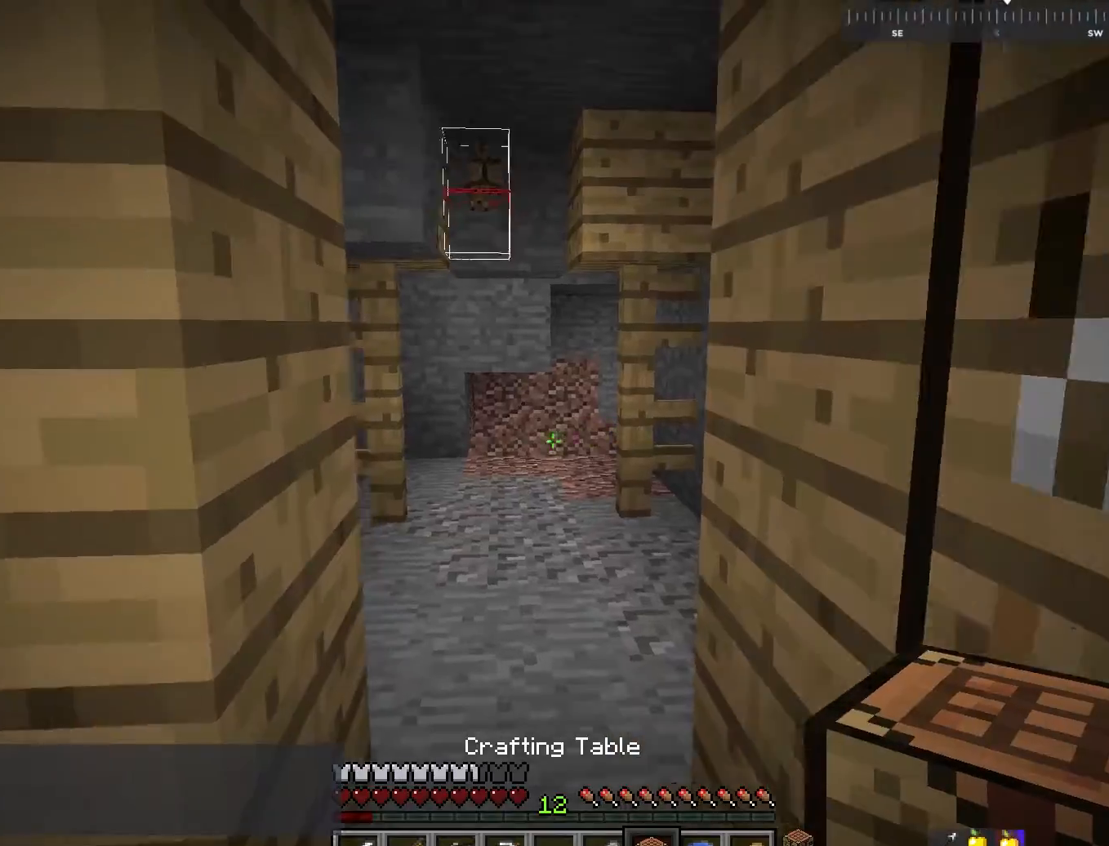
{"keys": ["w"], "mouse": [], "events": []}
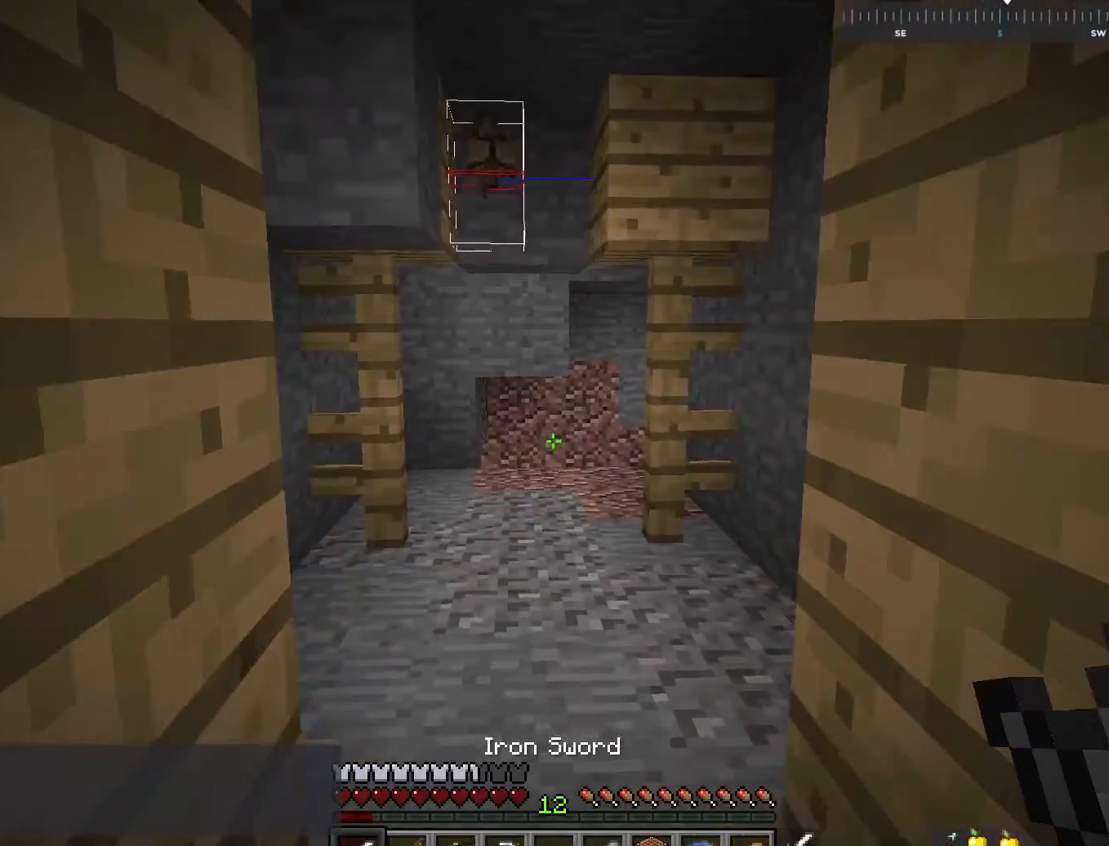
{"keys": ["w"], "mouse": [], "events": []}
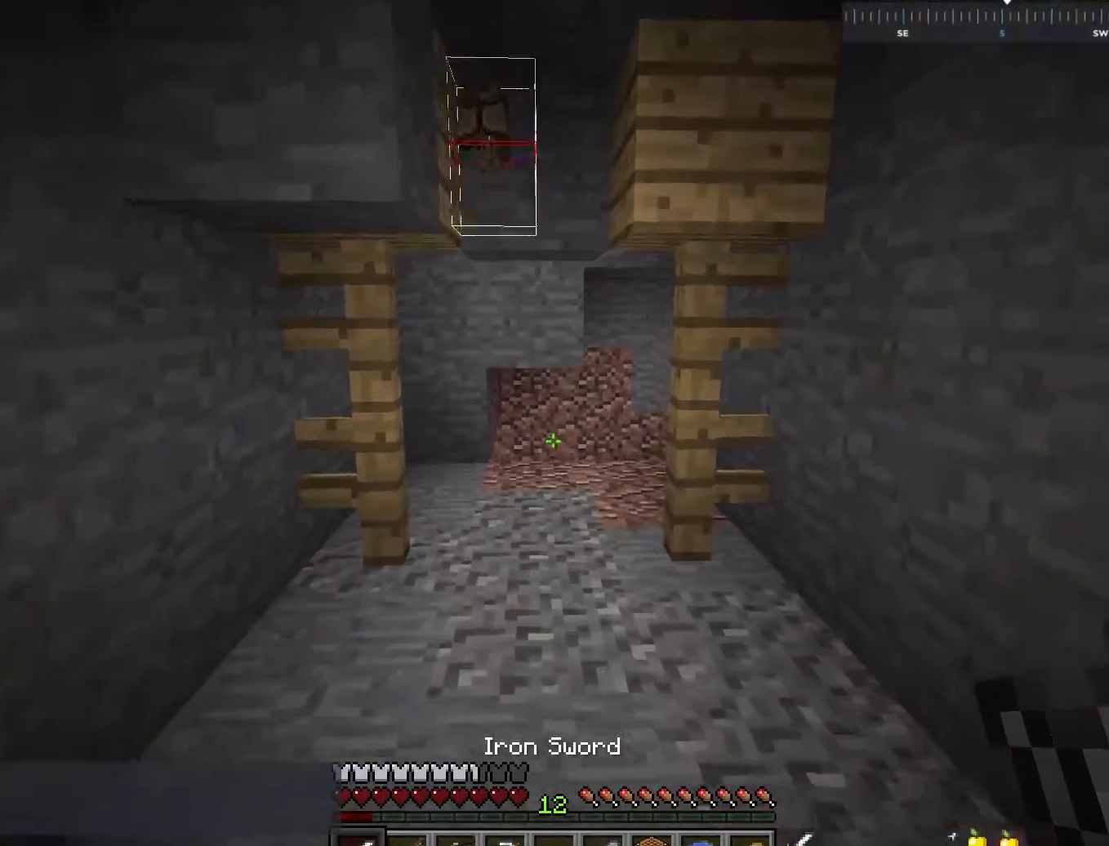
{"keys": ["w"], "mouse": [], "events": [[217, "a", "down"], [433, "a", "up"]]}
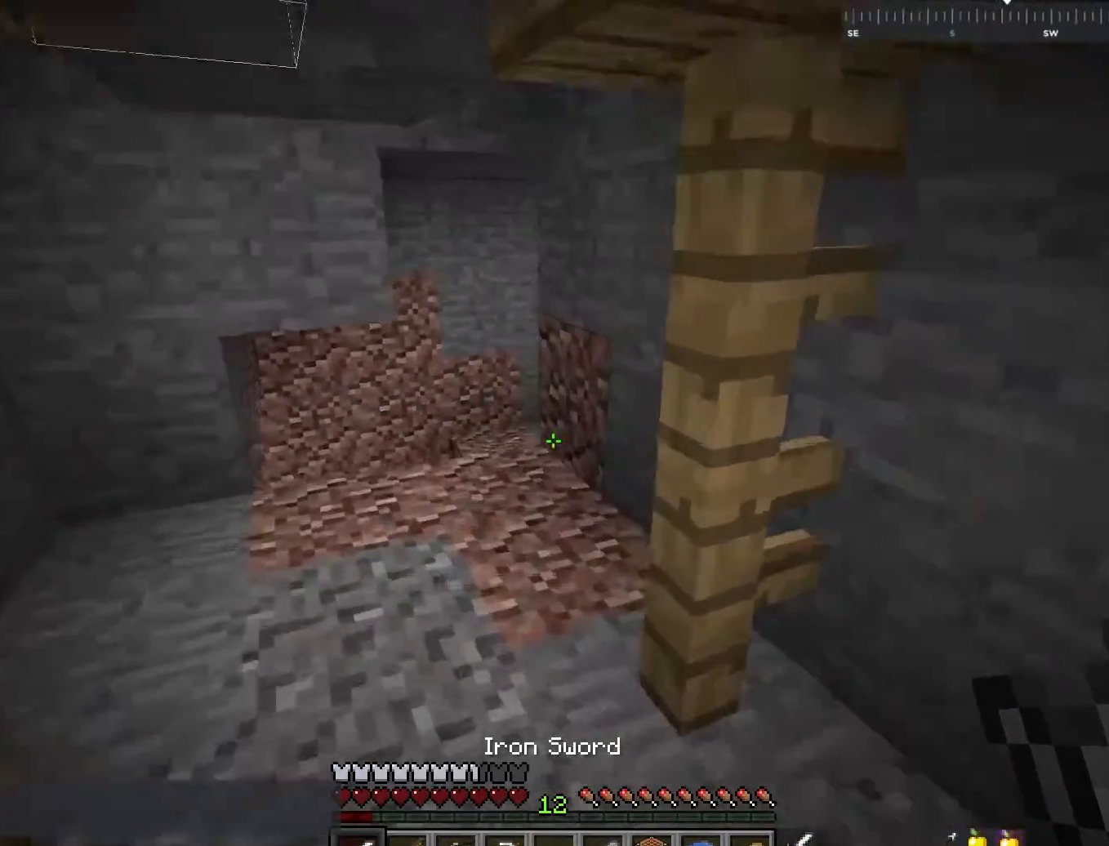
{"keys": ["w"], "mouse": [], "events": [[50, "a", "down"], [233, "a", "up"]]}
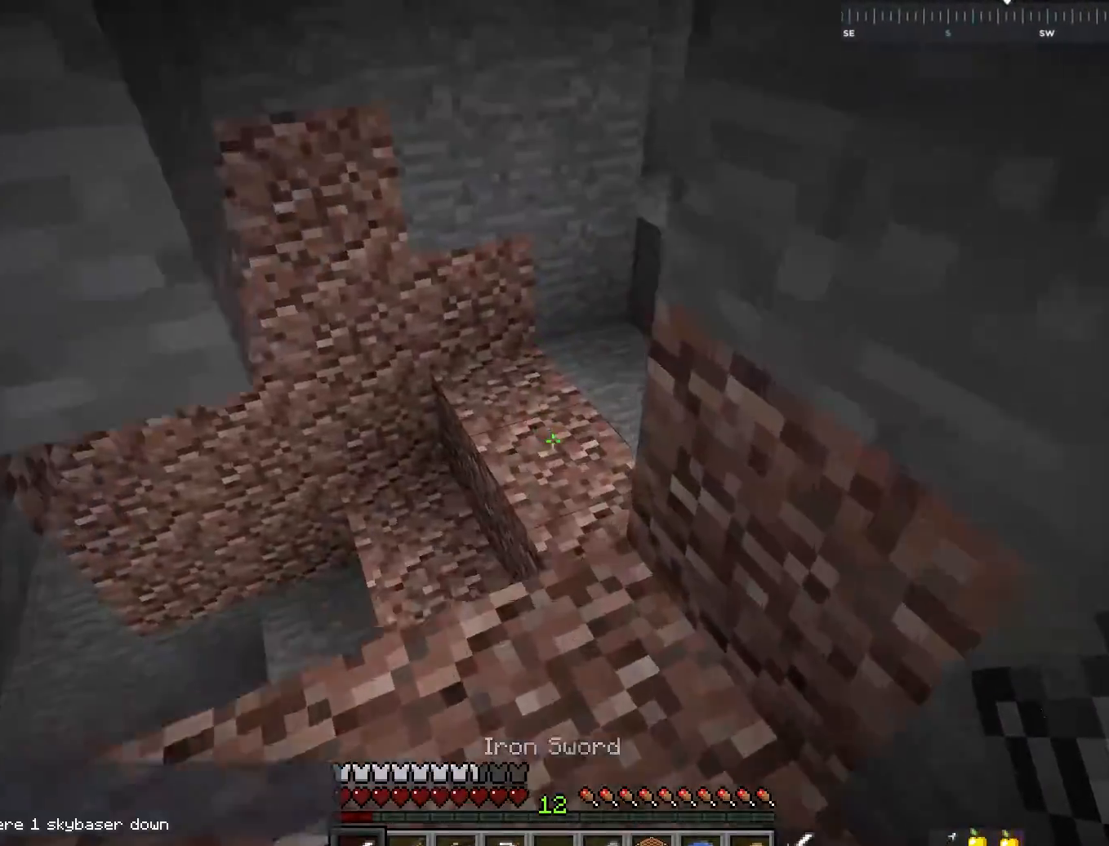
{"keys": ["d", "w"], "mouse": [], "events": [[150, "a", "down"], [433, "a", "up"], [450, "d", "down"]]}
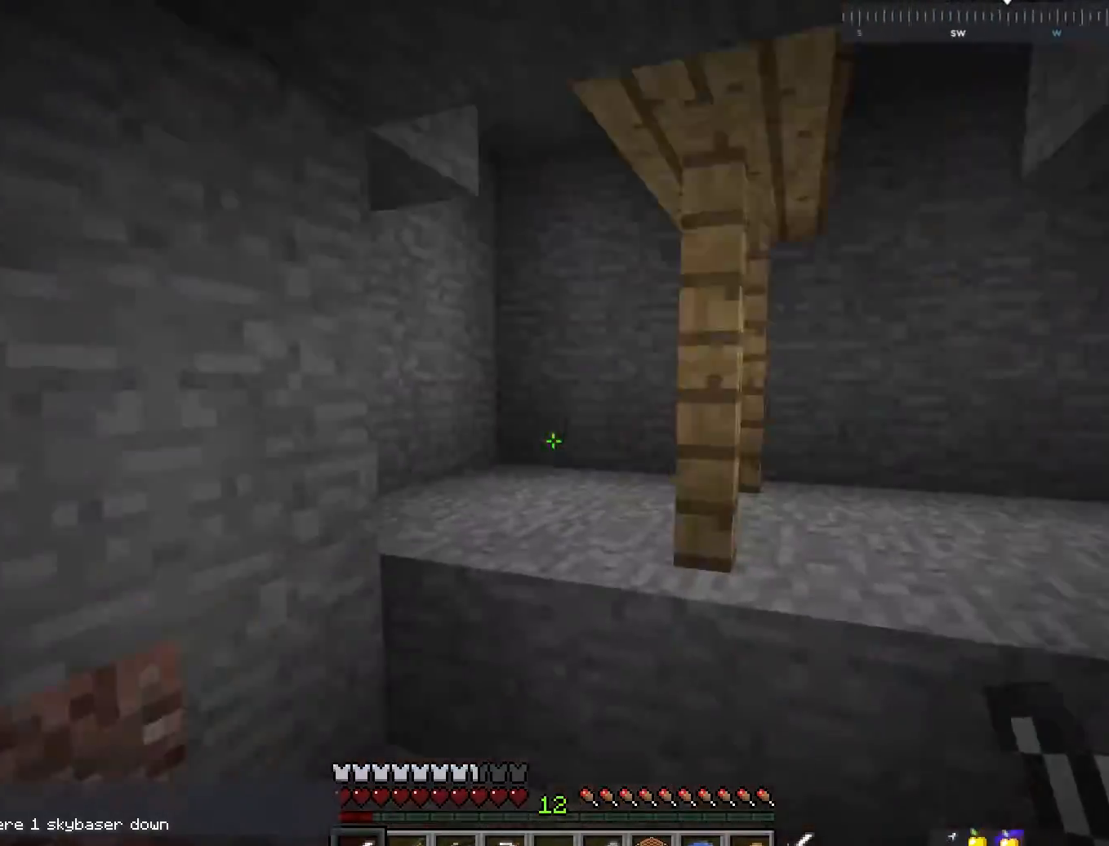
{"keys": ["w"], "mouse": [], "events": [[100, "a", "down"], [167, "d", "up"], [317, "a", "up"]]}
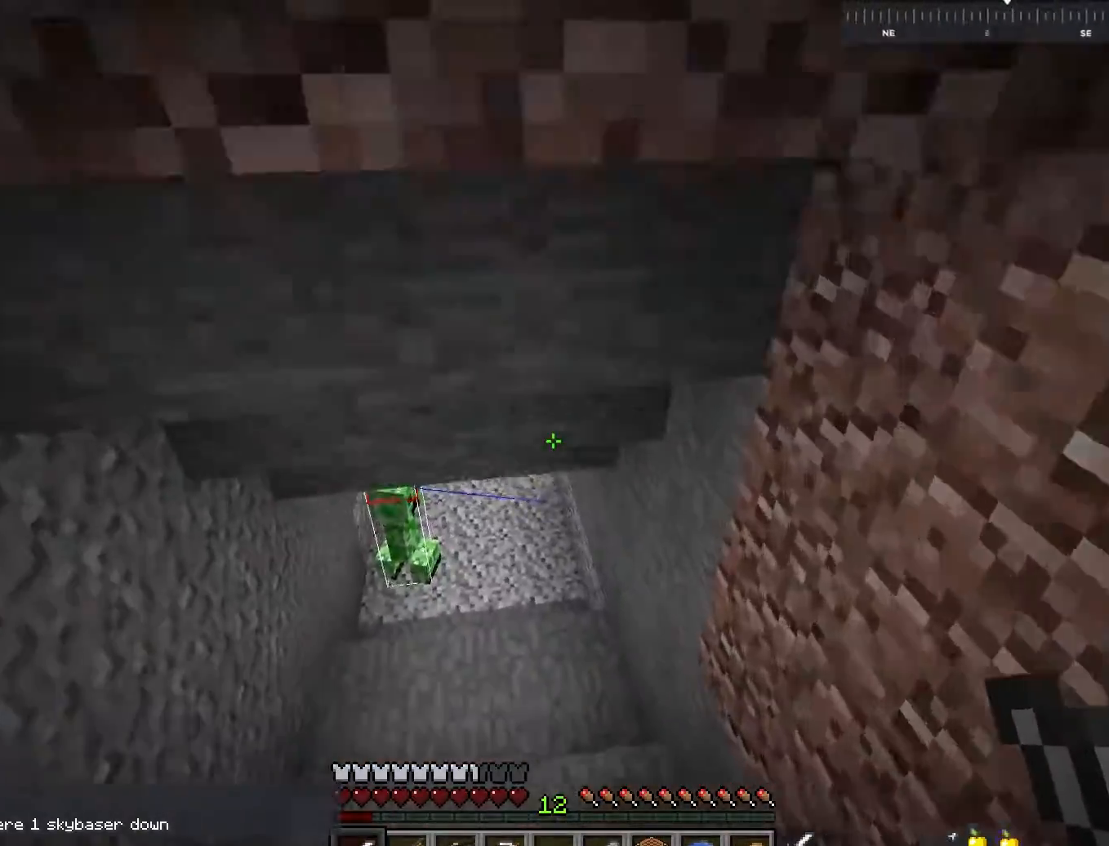
{"keys": ["w"], "mouse": [], "events": [[100, "a", "down"], [283, "a", "up"]]}
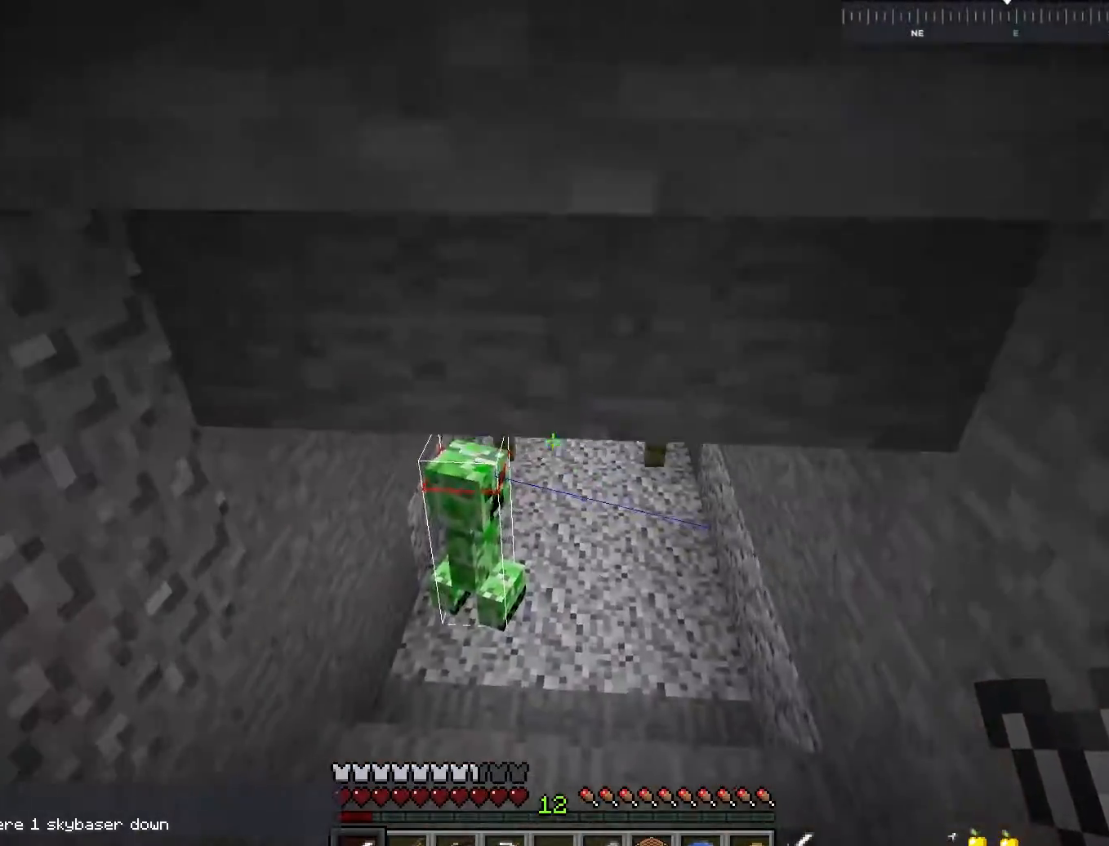
{"keys": [], "mouse": ["left"], "events": [[300, "mouse_left", "down"], [467, "w", "up"]]}
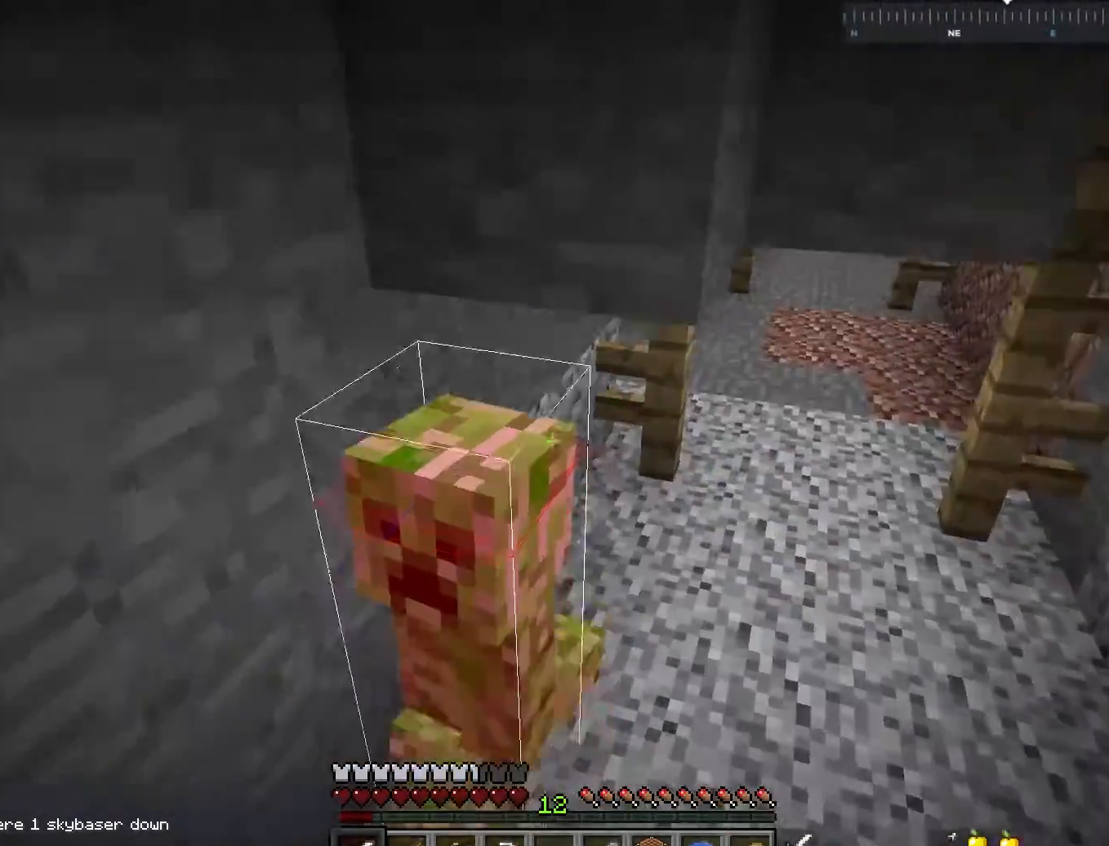
{"keys": [], "mouse": ["left", "right"]}
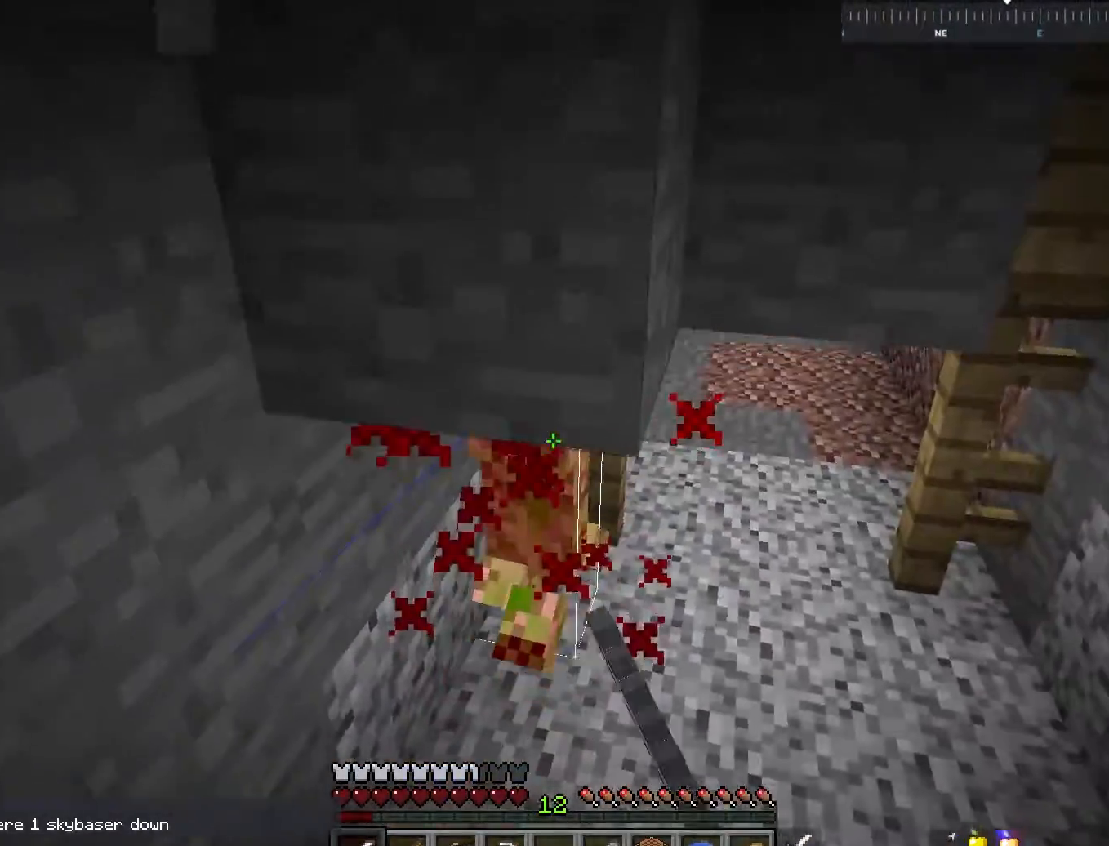
{"keys": ["d"], "mouse": ["left", "right"], "events": [[217, "mouse_right", "up"], [250, "mouse_right", "down"], [300, "d", "down"]]}
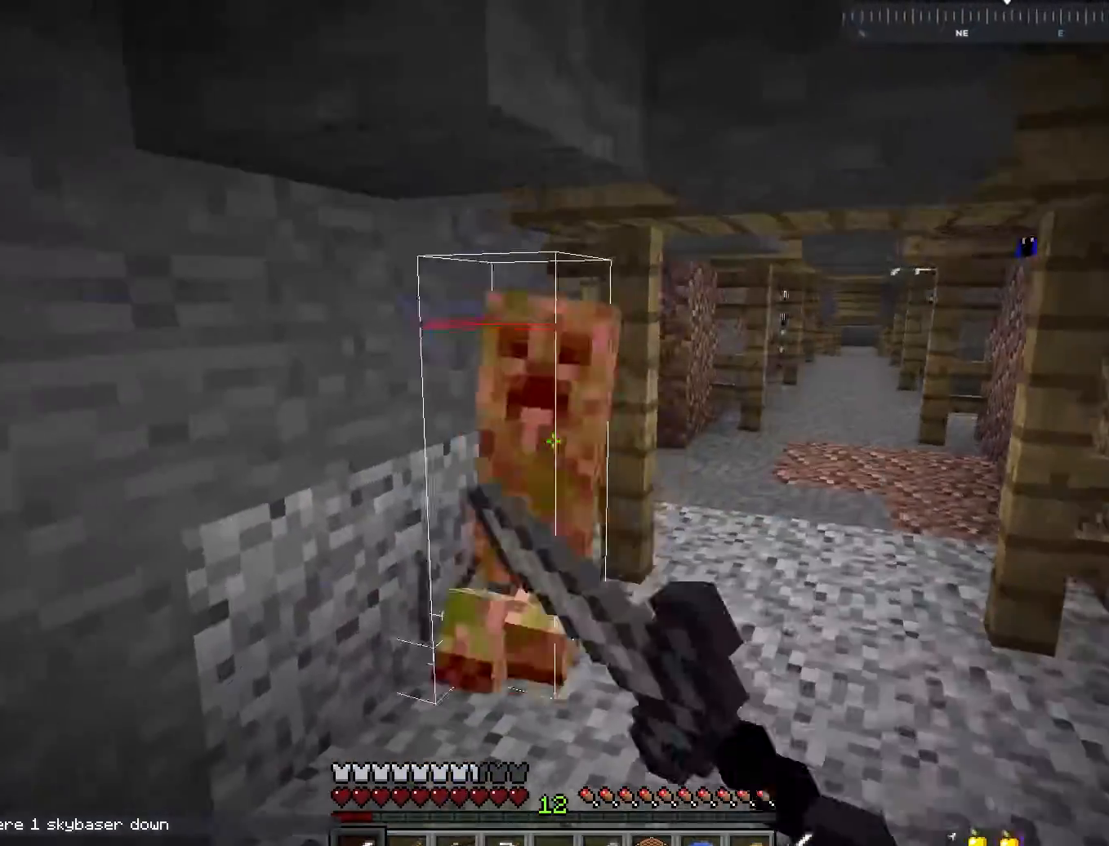
{"keys": ["a", "w"], "mouse": [], "events": [[167, "mouse_right", "up"], [200, "mouse_right", "down"], [250, "w", "down"], [317, "mouse_right", "up"], [367, "d", "up"], [367, "mouse_left", "up"], [450, "a", "down"]]}
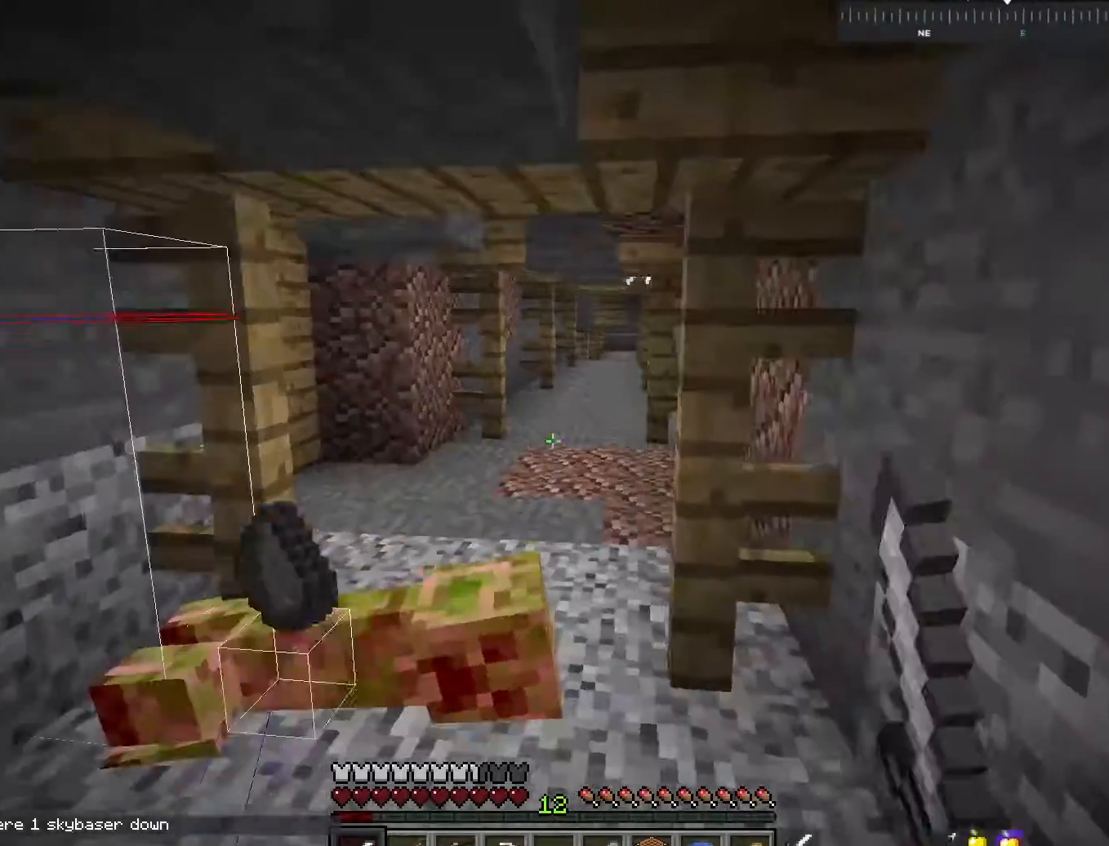
{"keys": ["w"], "mouse": [], "events": [[483, "a", "up"]]}
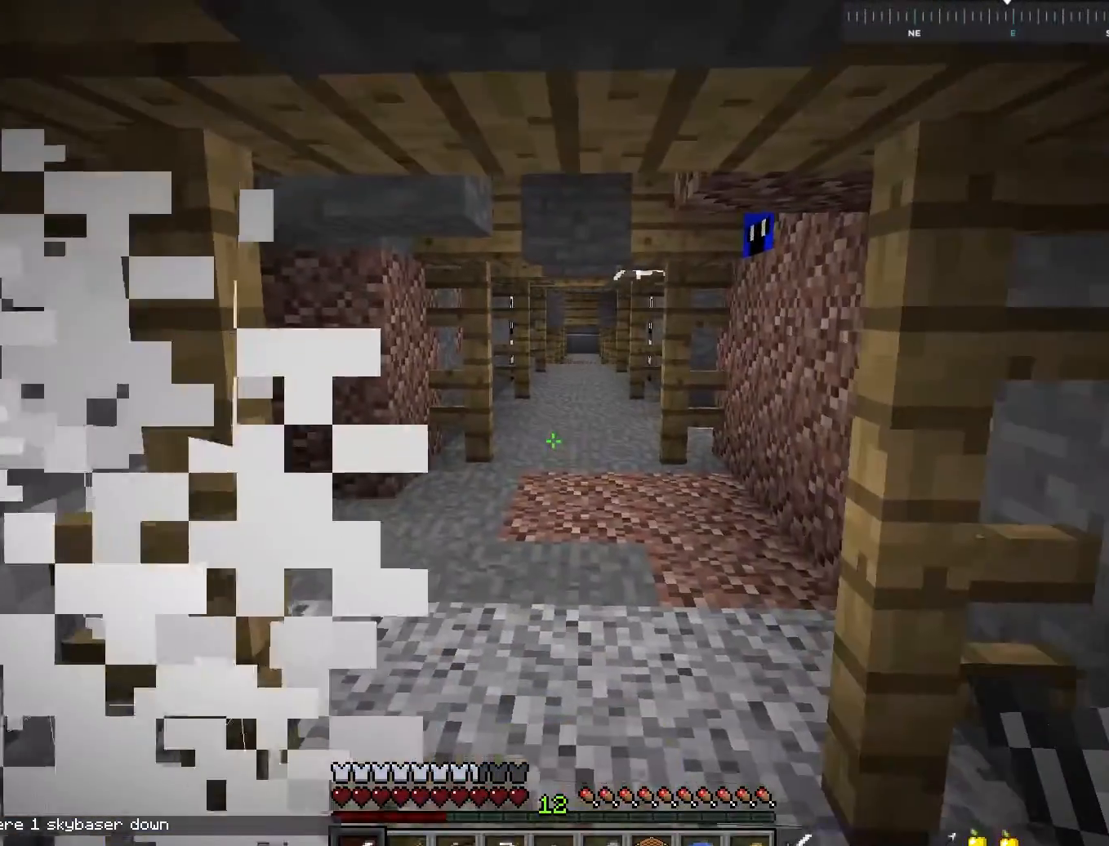
{"keys": ["d", "w"], "mouse": [], "events": [[150, "d", "down"], [267, "d", "up"], [500, "d", "down"]]}
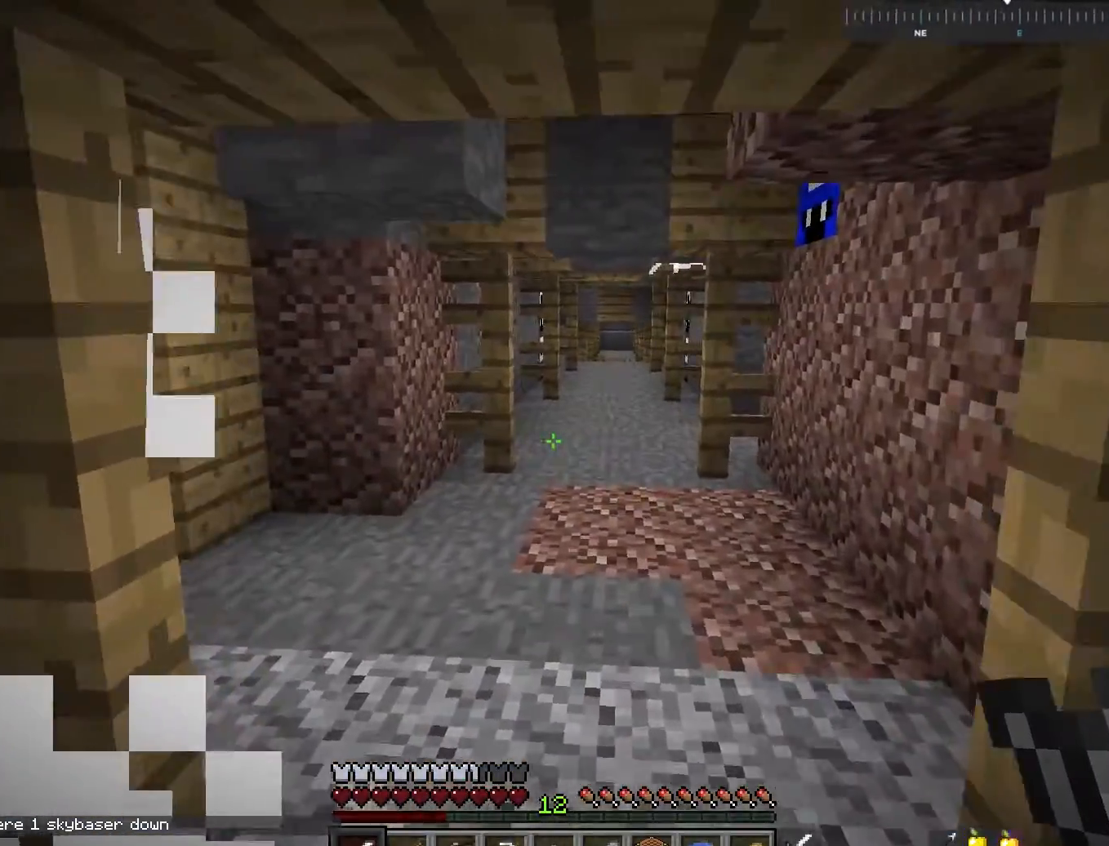
{"keys": ["d", "w"], "mouse": [], "events": []}
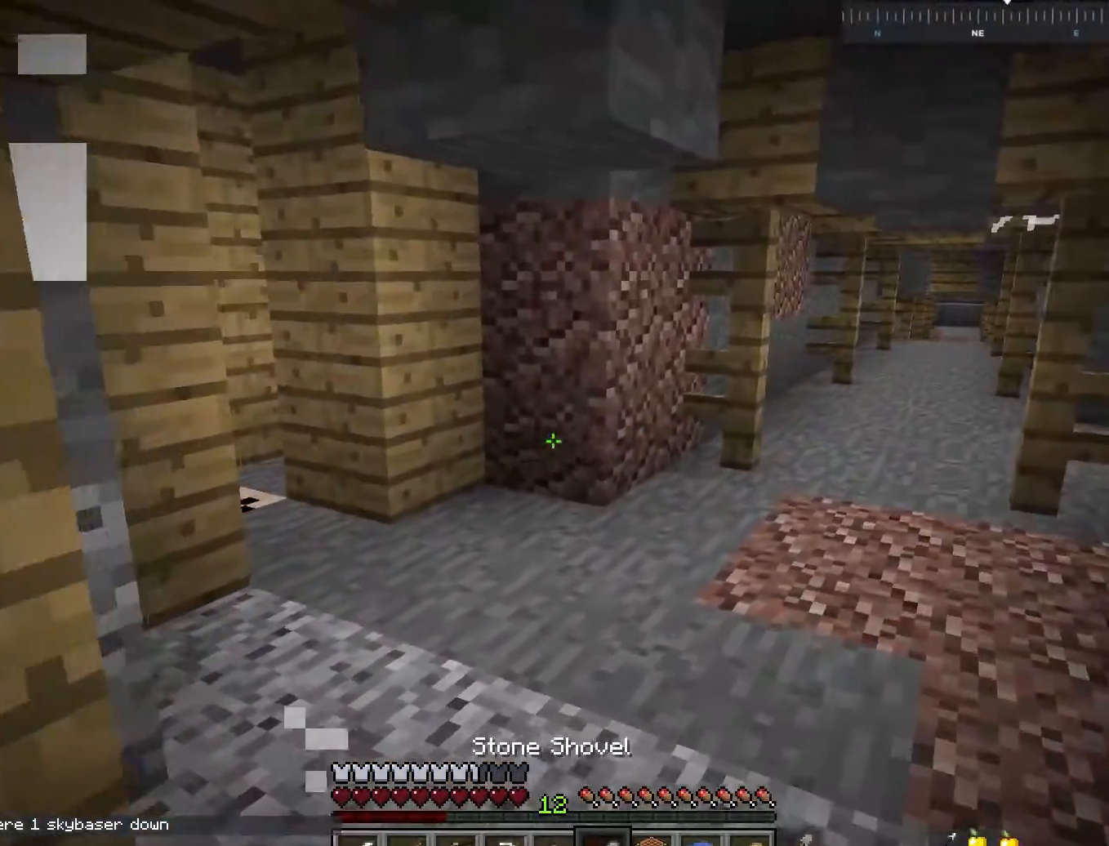
{"keys": ["d", "w"], "mouse": [], "events": []}
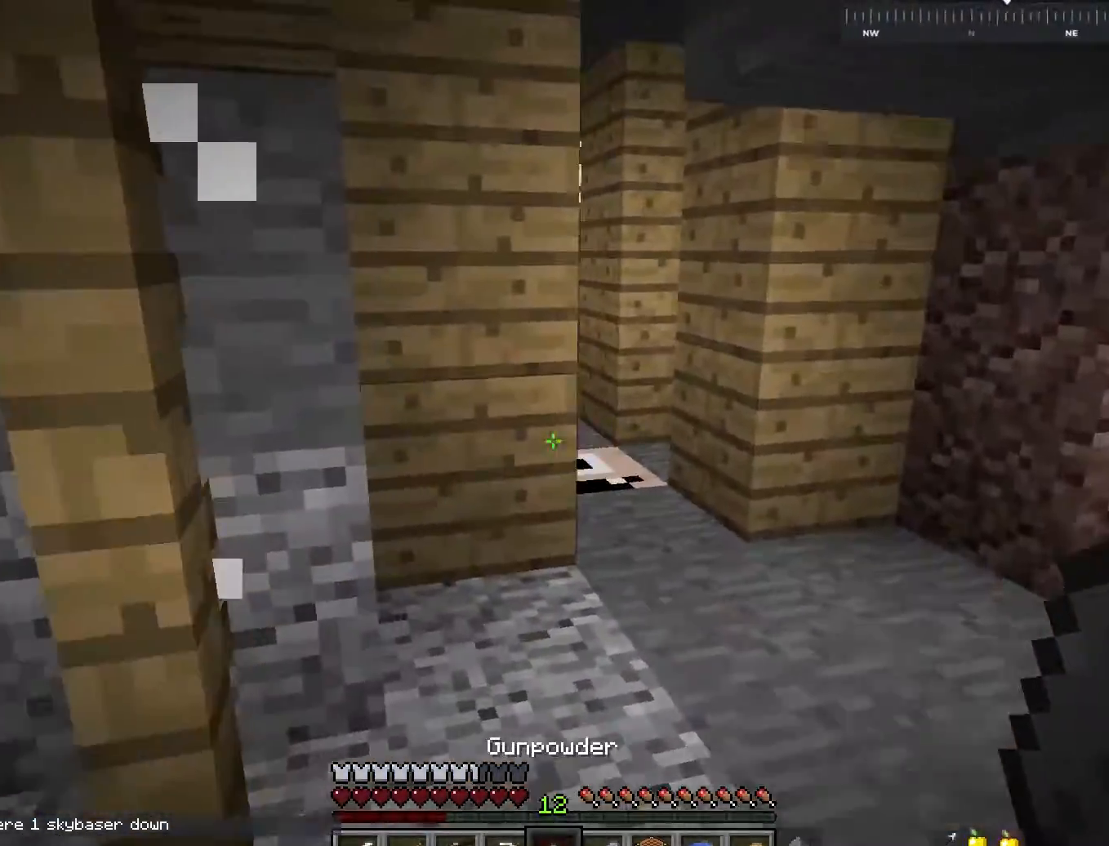
{"keys": ["d", "w"], "mouse": [], "events": []}
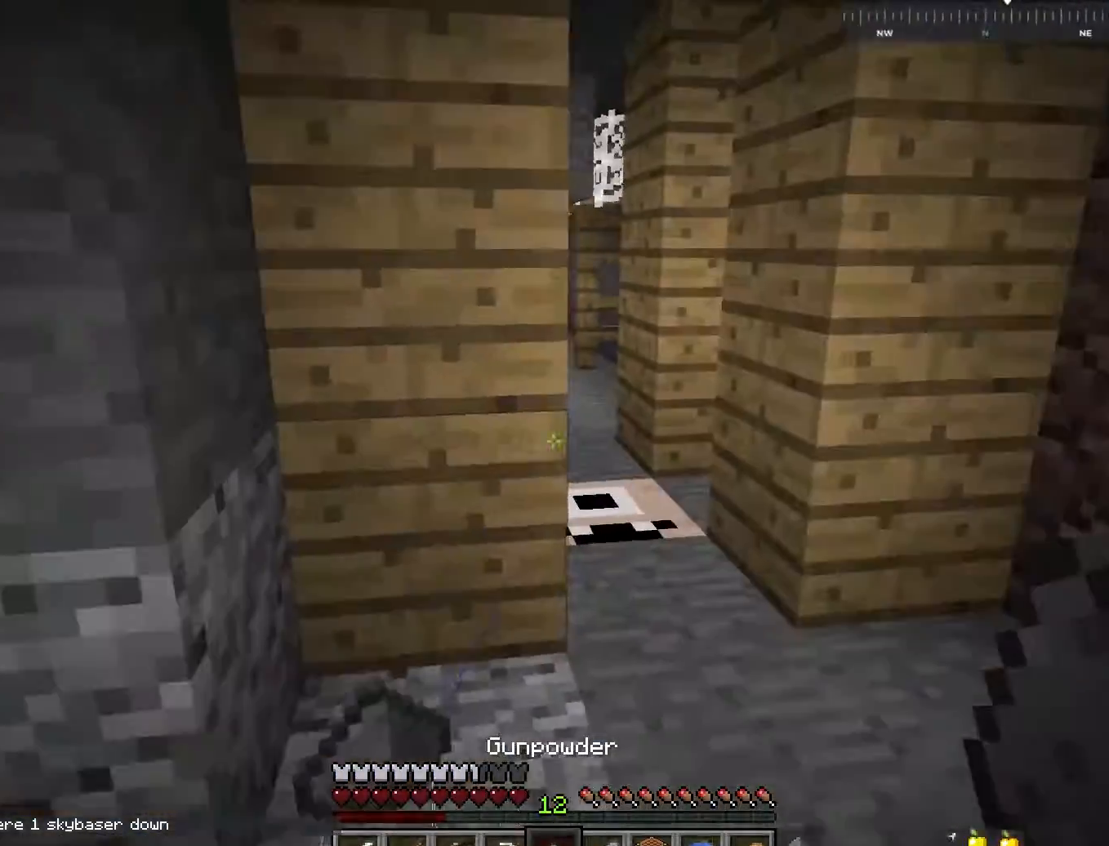
{"keys": ["d"], "mouse": [], "events": [[367, "w", "up"]]}
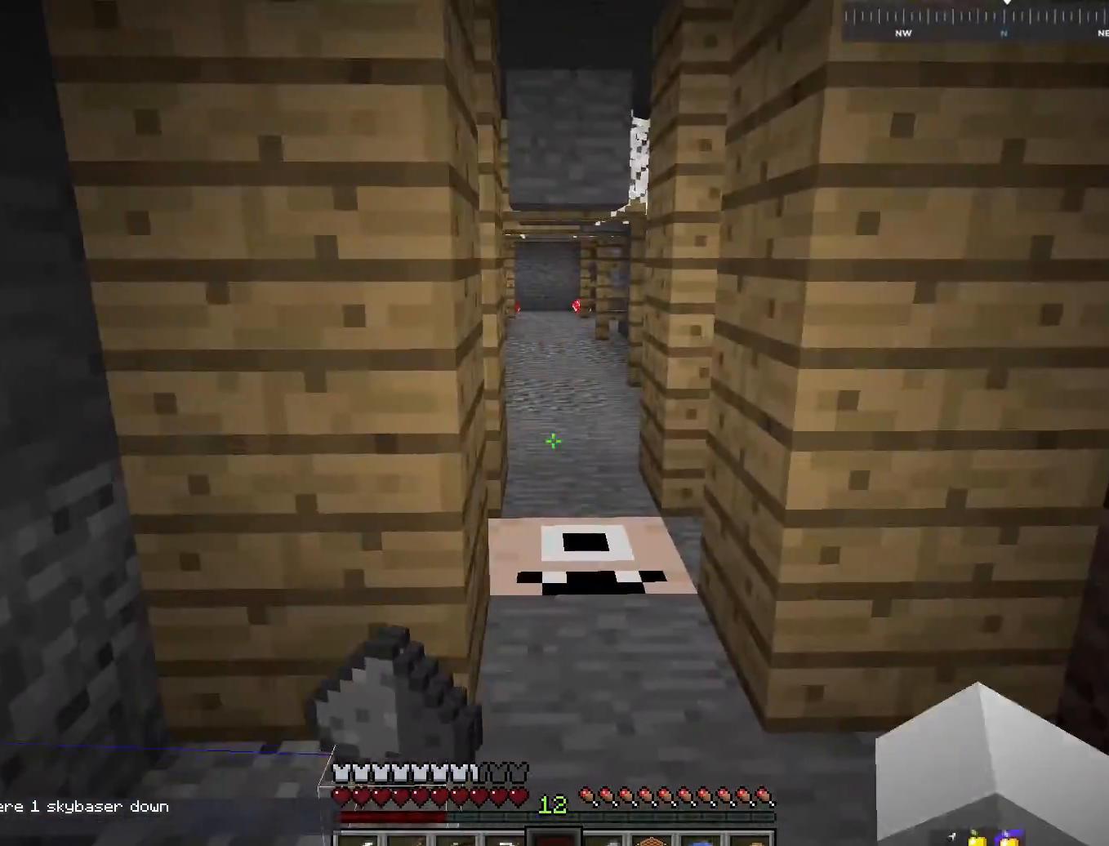
{"keys": ["w"], "mouse": [], "events": [[50, "s", "down"], [267, "s", "up"], [350, "w", "down"], [417, "d", "up"]]}
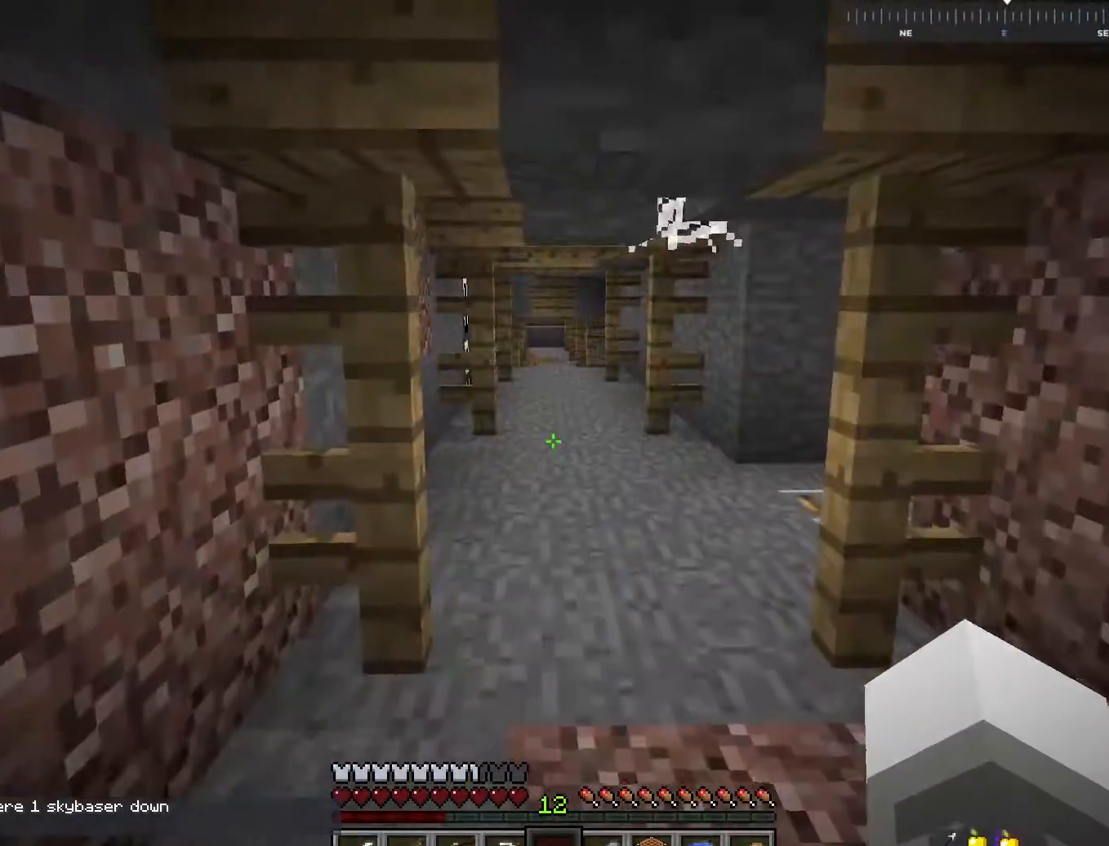
{"keys": ["d"], "mouse": [], "events": [[467, "w", "up"], [500, "d", "down"]]}
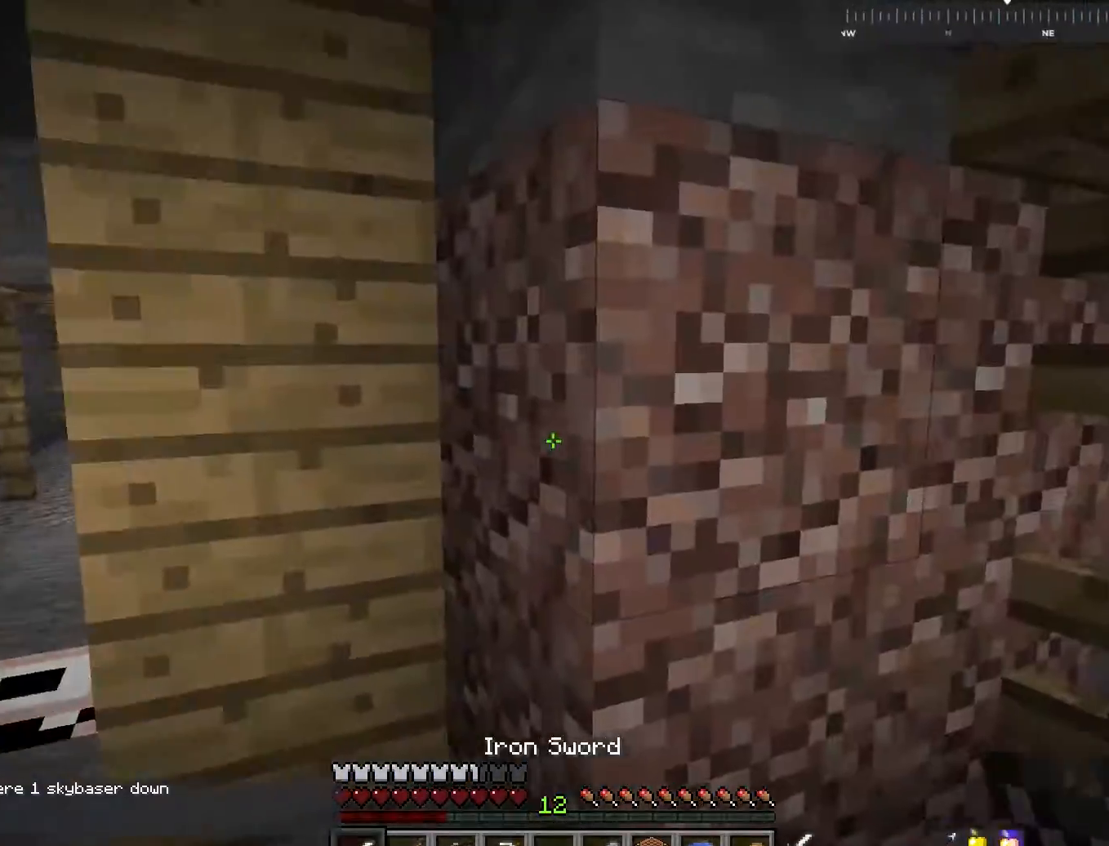
{"keys": ["d", "s"], "mouse": [], "events": [[350, "s", "down"]]}
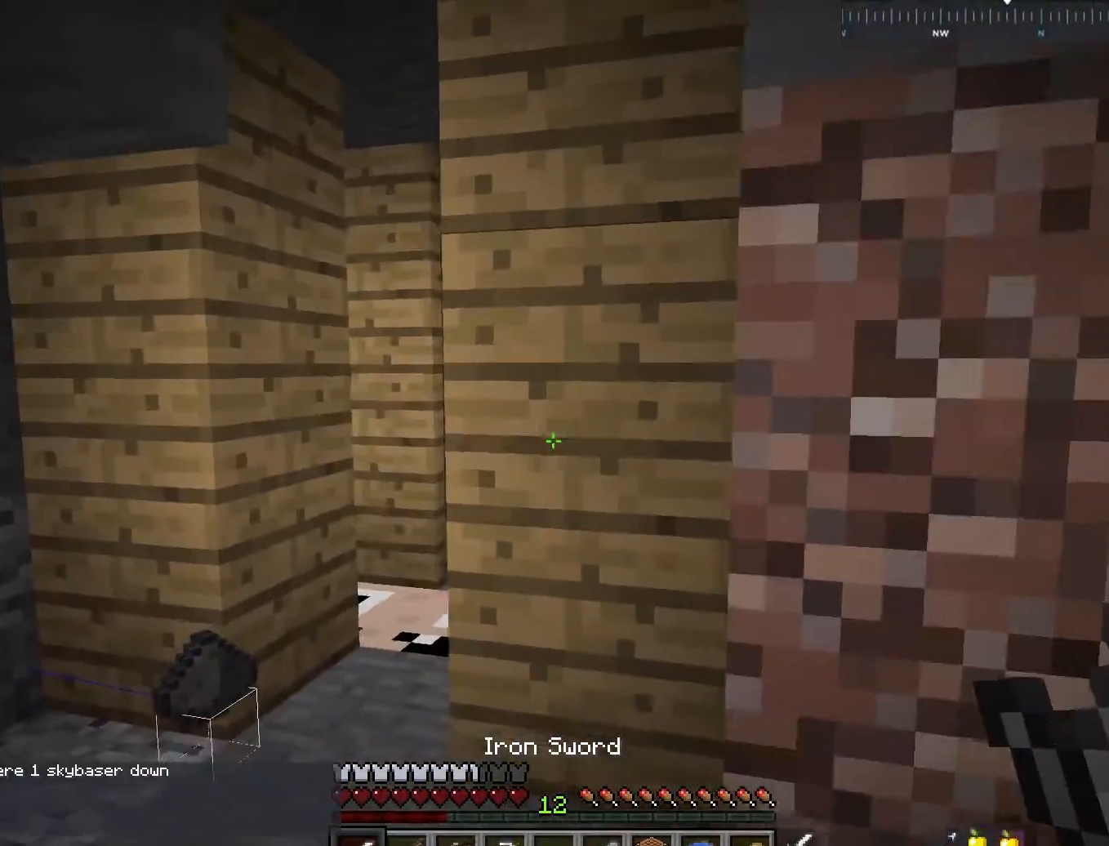
{"keys": ["a", "w"], "mouse": [], "events": [[67, "s", "up"], [200, "w", "down"], [317, "d", "up"], [450, "a", "down"]]}
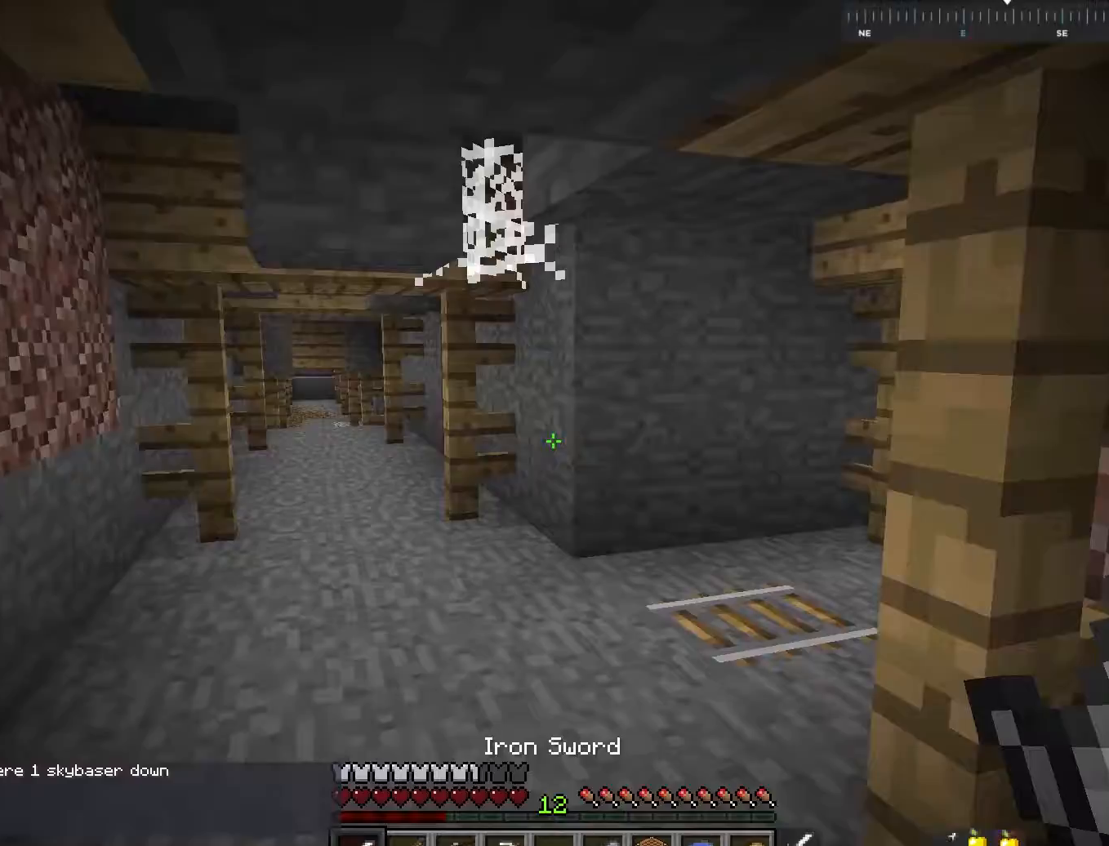
{"keys": ["a", "w"], "mouse": [], "events": []}
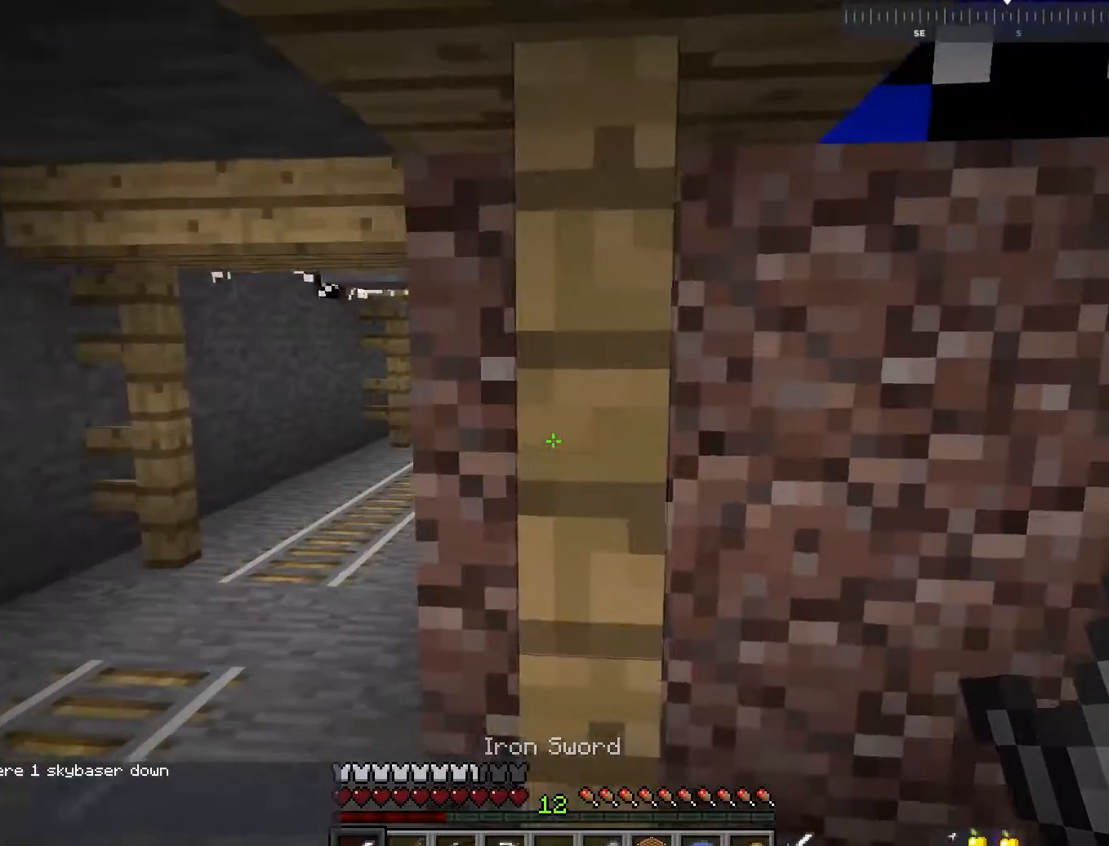
{"keys": ["a"], "mouse": [], "events": [[17, "w", "up"]]}
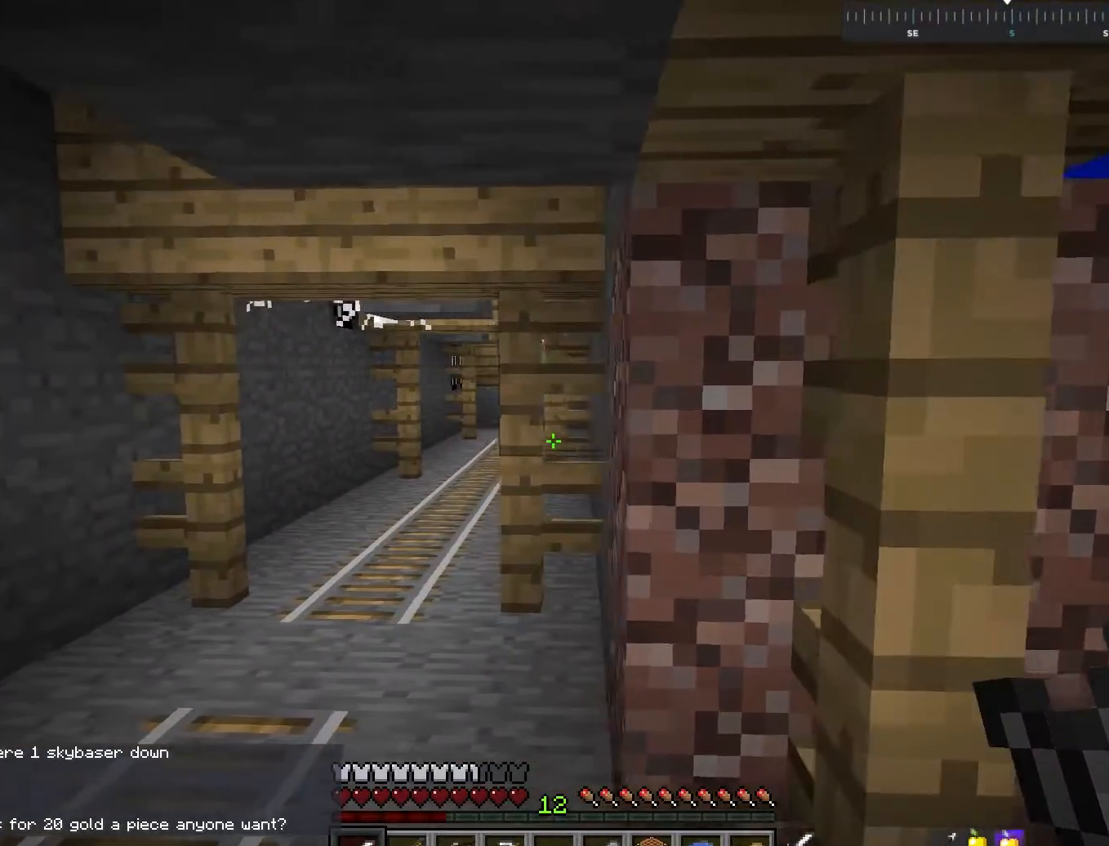
{"keys": ["d", "w"], "mouse": [], "events": [[250, "d", "down"], [250, "w", "down"], [283, "a", "up"]]}
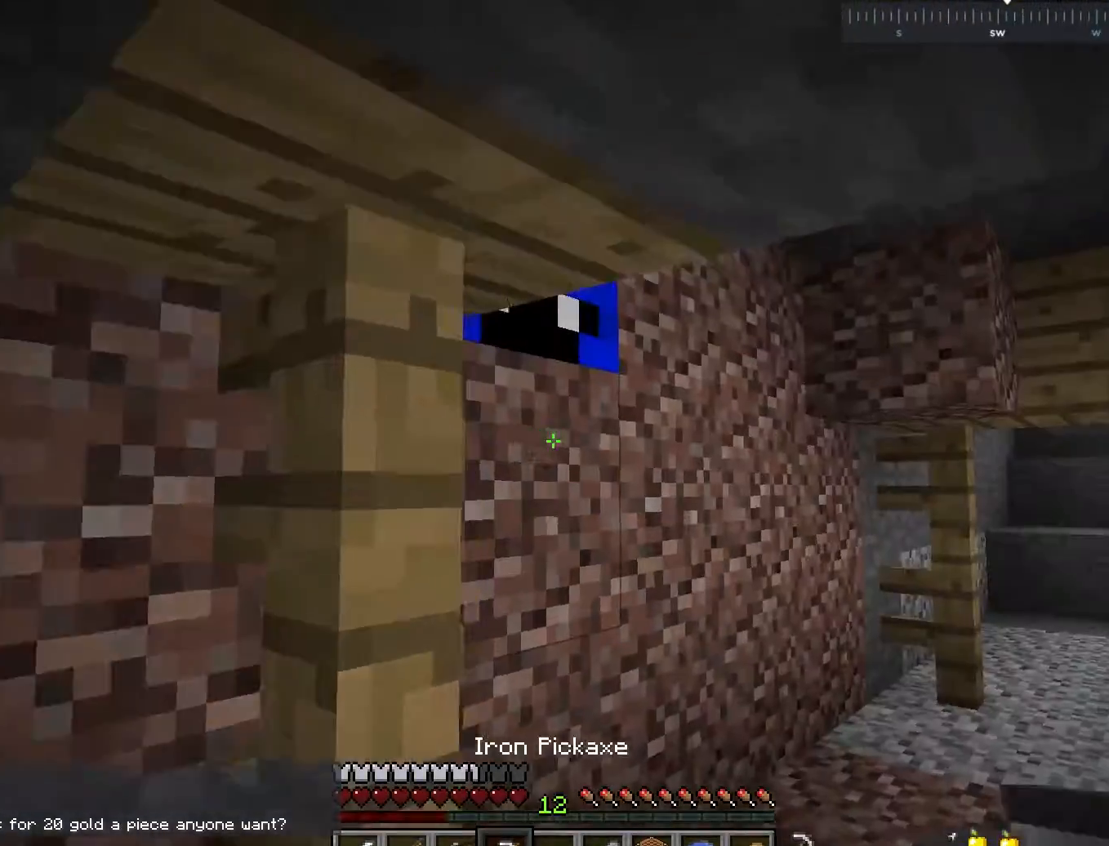
{"keys": ["d", "w"], "mouse": ["left"], "events": [[250, "mouse_left", "down"]]}
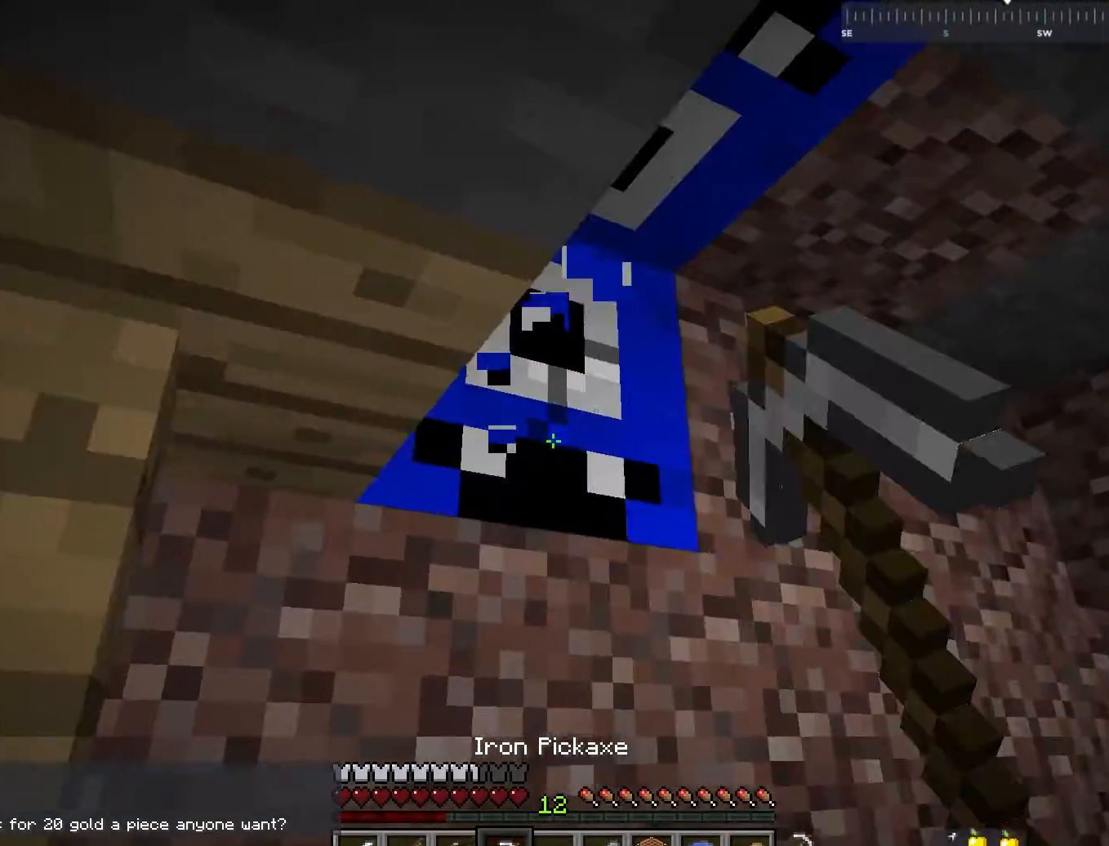
{"keys": ["w"], "mouse": ["left"], "events": [[433, "d", "up"]]}
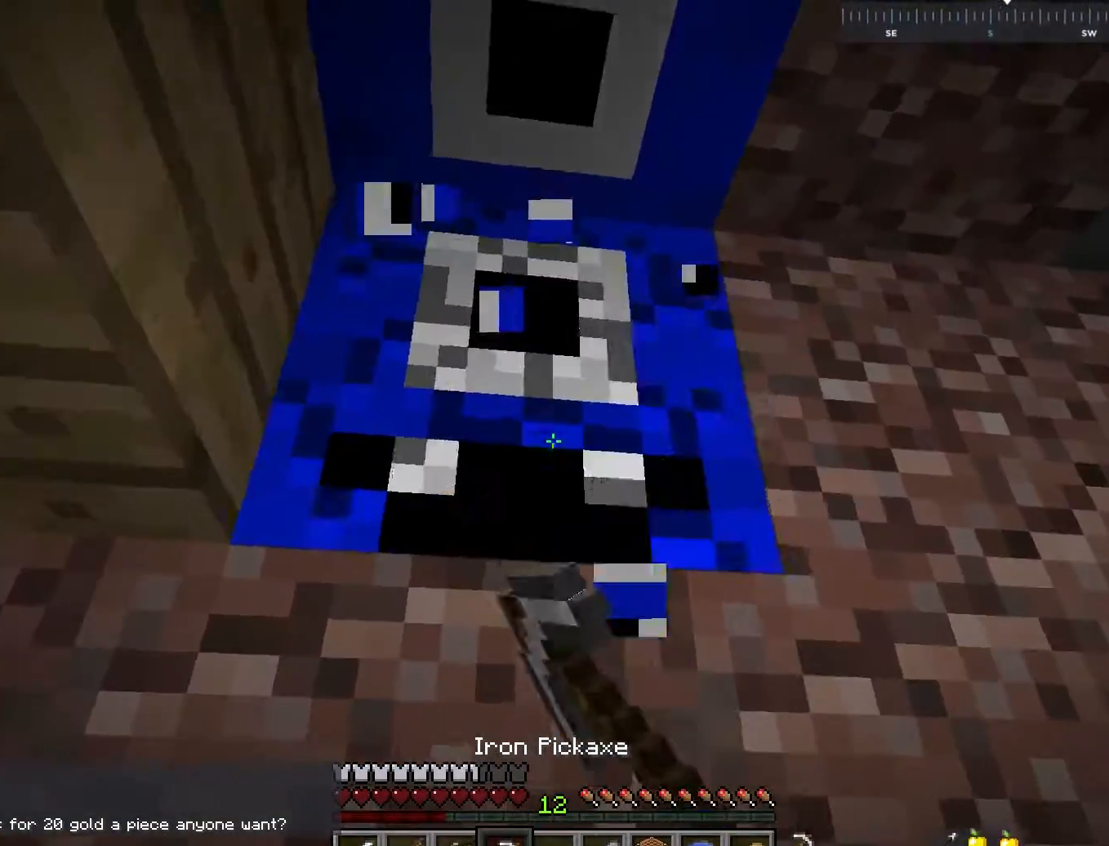
{"keys": [], "mouse": ["left"], "events": [[67, "w", "up"]]}
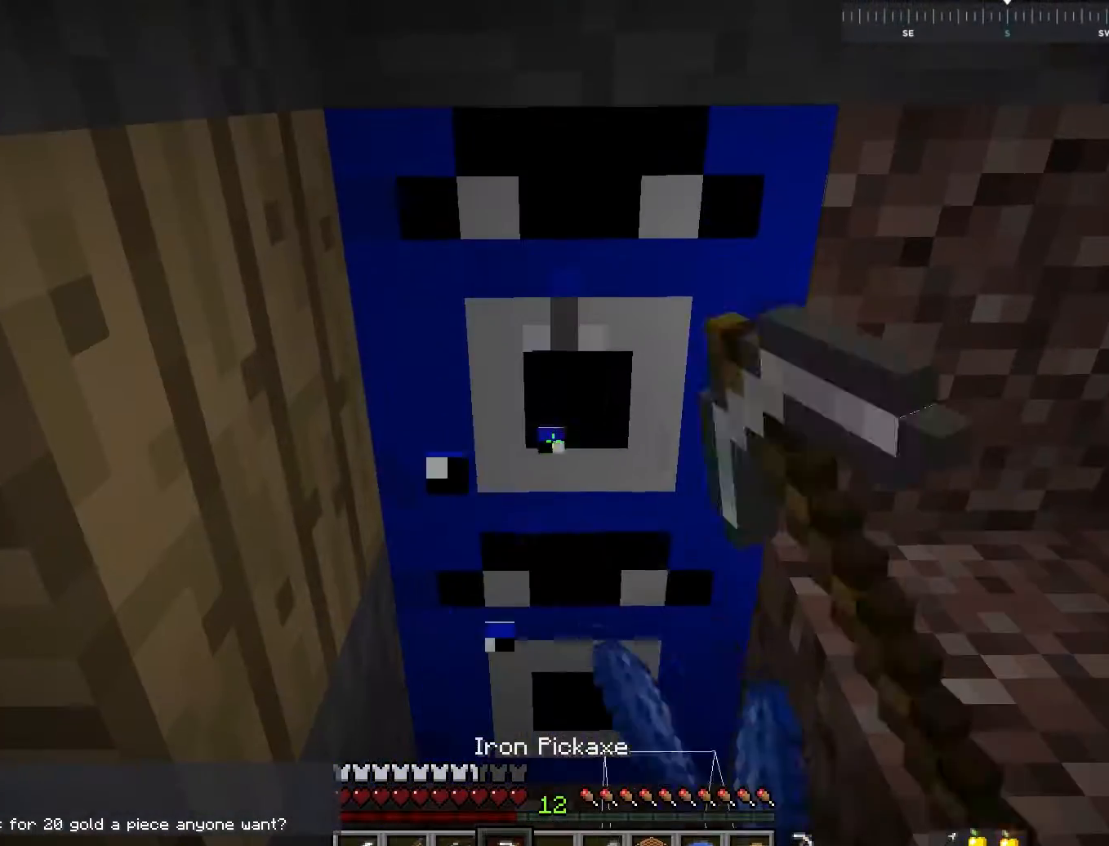
{"keys": [], "mouse": ["left"], "events": []}
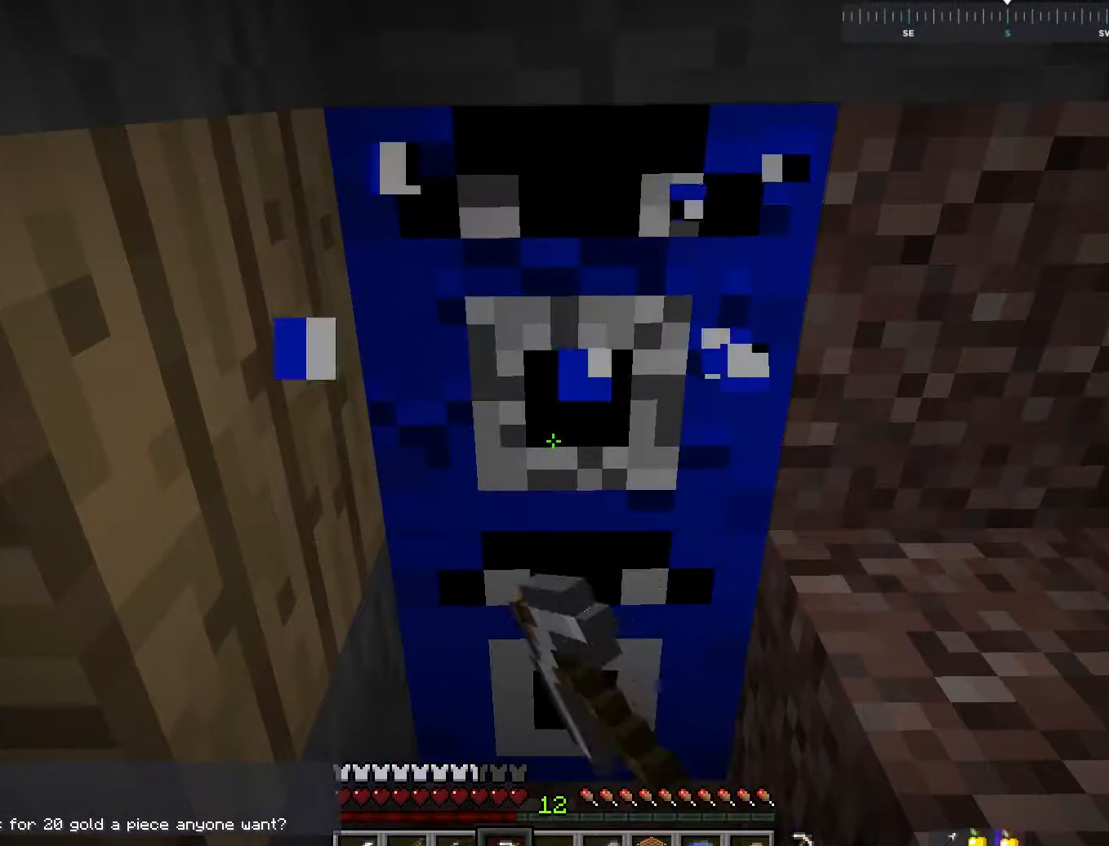
{"keys": [], "mouse": ["left"], "events": []}